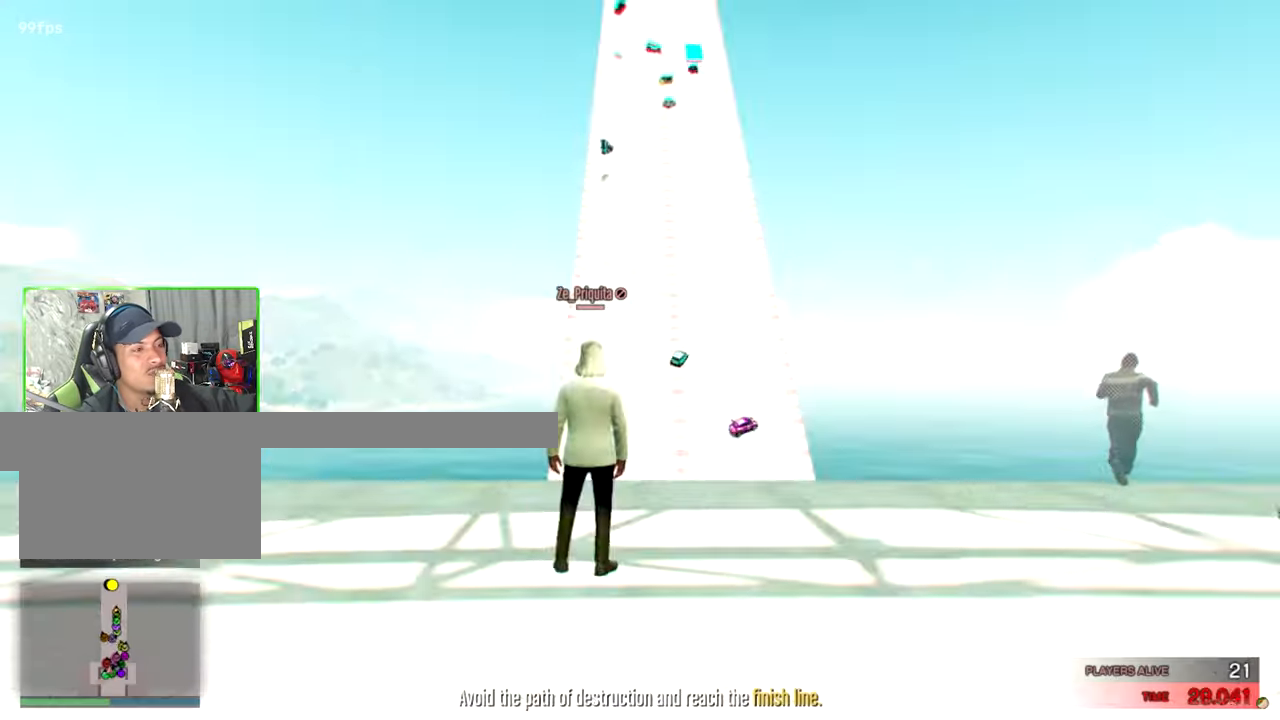
Gameplay with keyboard and mouse; each line is a JSON object with the keys and mouse buttons held at the frame after it. "events" lists presses ("down") and releases ("up") of "1", "2", "3", "4", "5", "a", "alt", "c", "caps_lock", "ctrl", "d", "e", "f", "g", "q", "r", "s", "shift", "space", "t", "tab", "v", "w", "x", "z", "mouse_left", "mouse_wheel" and "mouse_right" between this image and that frame as [ms after this image, input, new state], when the widget could be followed in between. "mouse_left", "mouse_wheel", "mouse_right" = the "left", "wheel", "right" buttons of the "mouse" list. No other keys are recorded. "wheel" means that the mouse wheel is clicked or scrolled. Not read: mouse_move.
{"keys": ["d", "w"], "mouse": [], "events": [[450, "d", "down"]]}
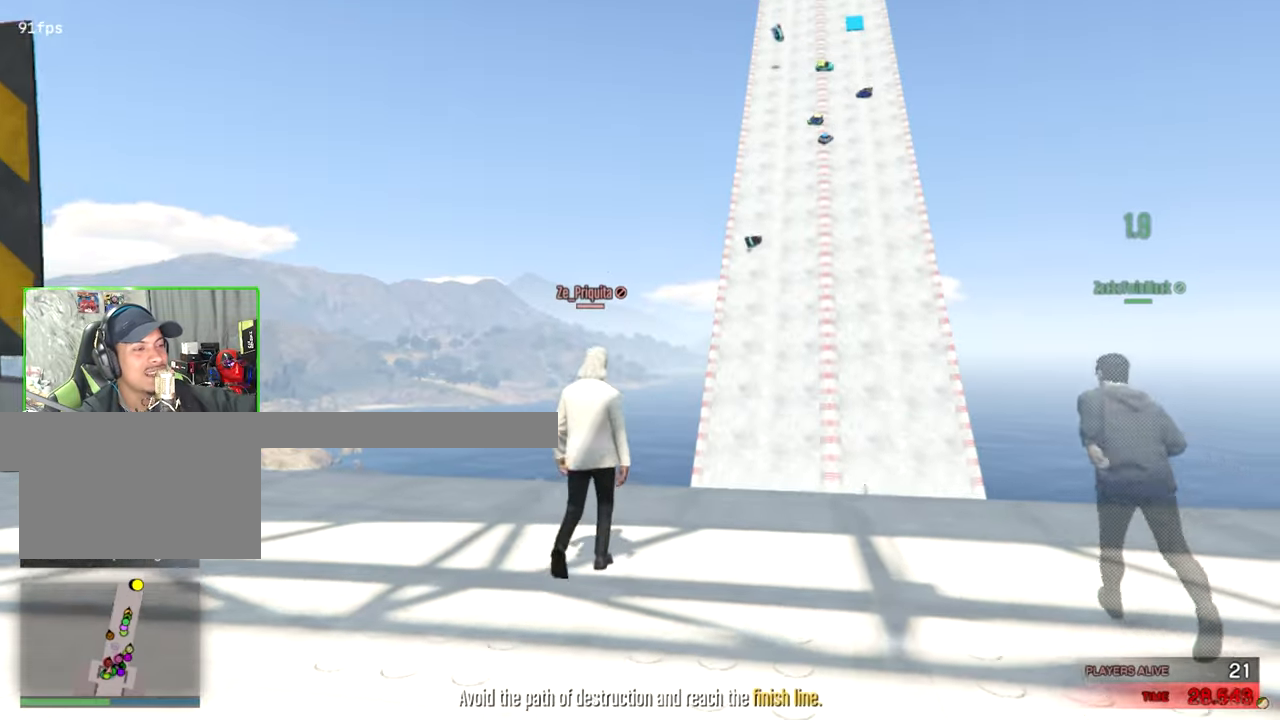
{"keys": ["w"], "mouse": [], "events": [[50, "d", "up"], [133, "d", "down"], [283, "space", "down"], [417, "d", "up"], [467, "space", "up"]]}
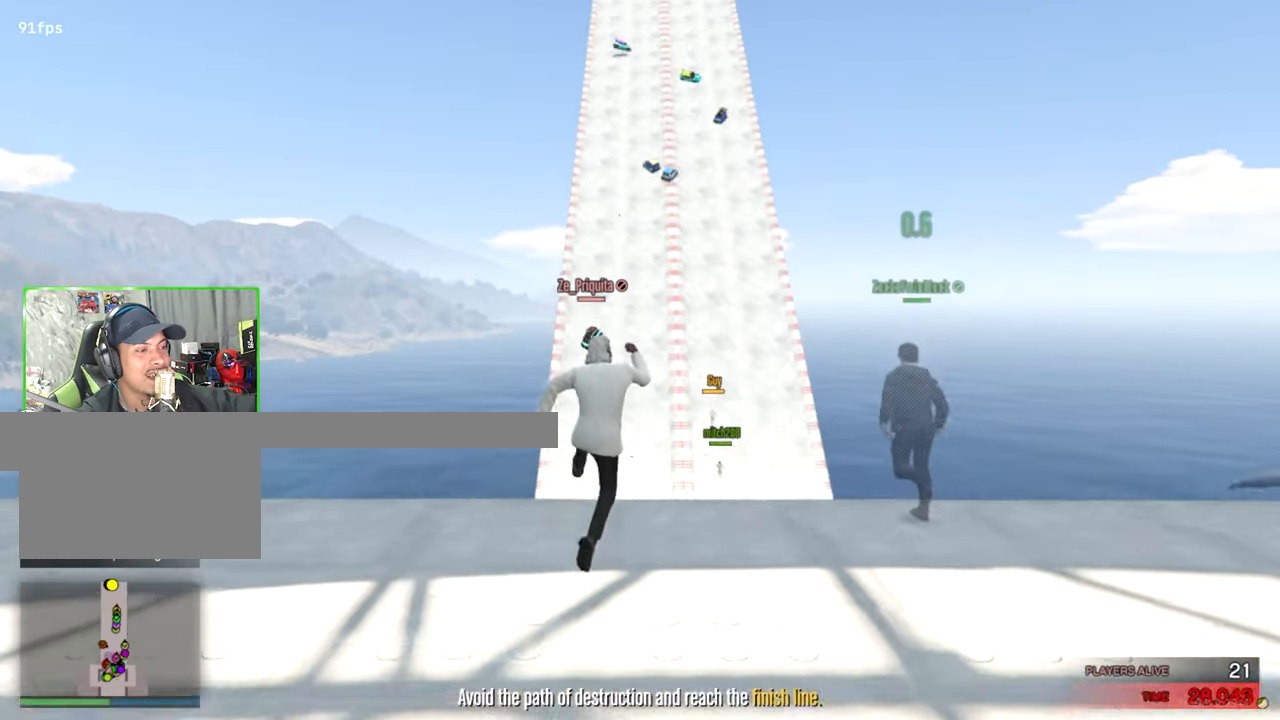
{"keys": ["d", "w"], "mouse": [], "events": [[100, "space", "down"], [250, "space", "up"], [350, "d", "down"]]}
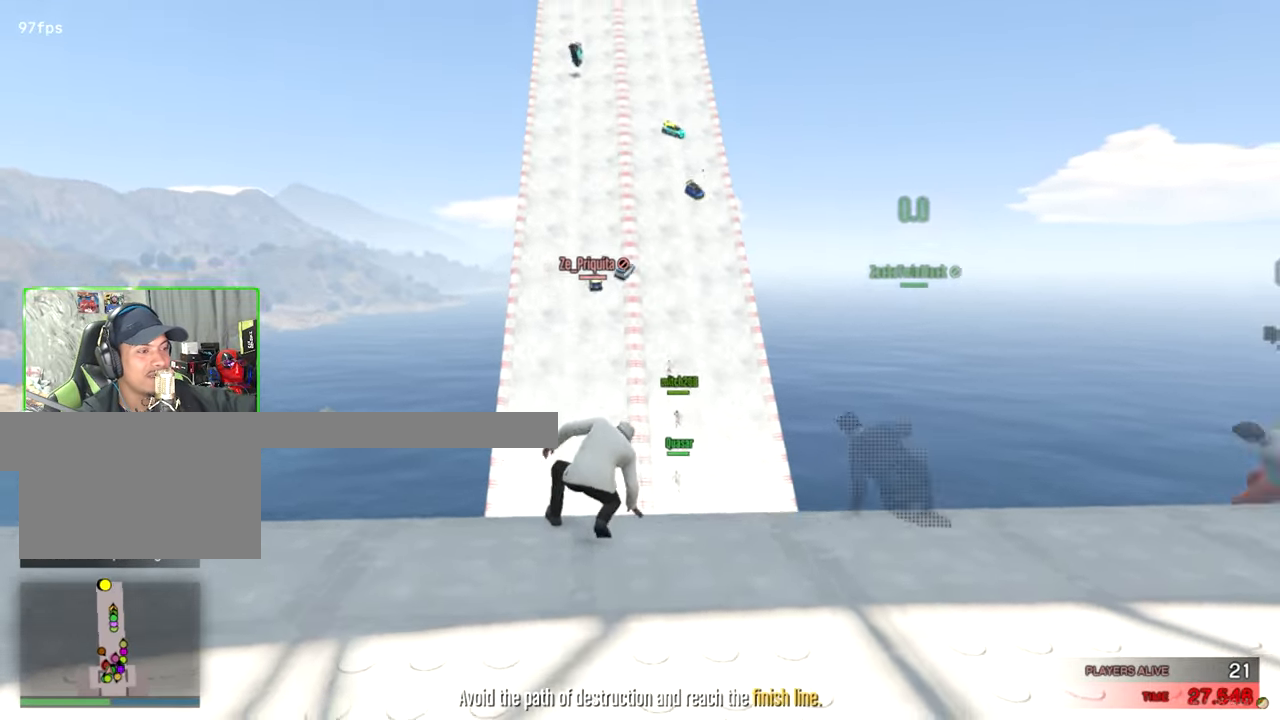
{"keys": ["d", "w"], "mouse": [], "events": []}
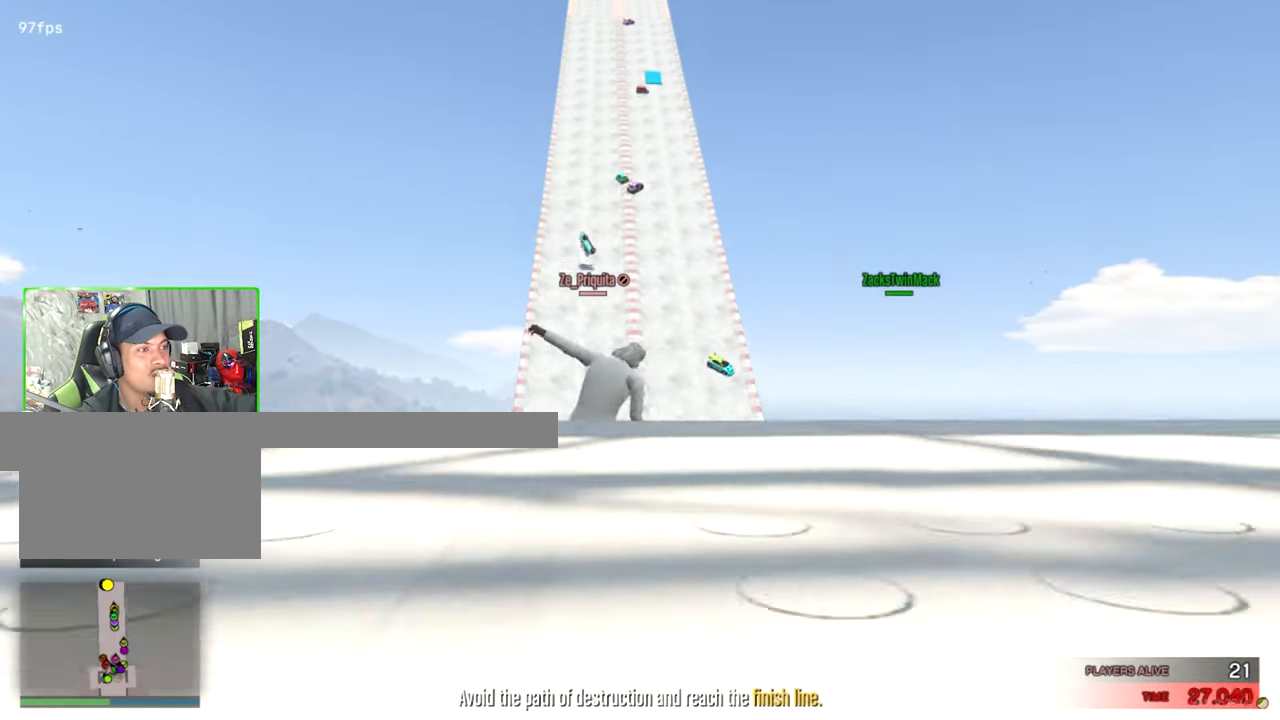
{"keys": ["w"], "mouse": [], "events": [[367, "d", "up"]]}
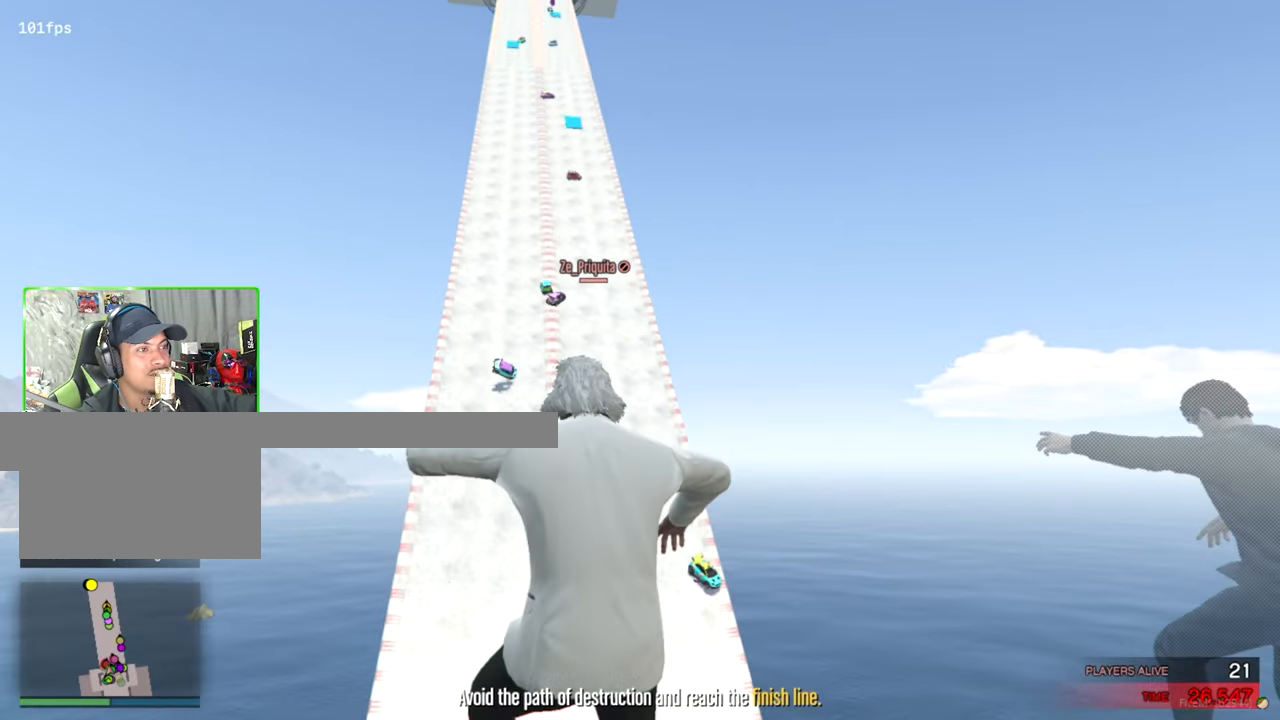
{"keys": ["d", "w"], "mouse": [], "events": [[100, "d", "down"]]}
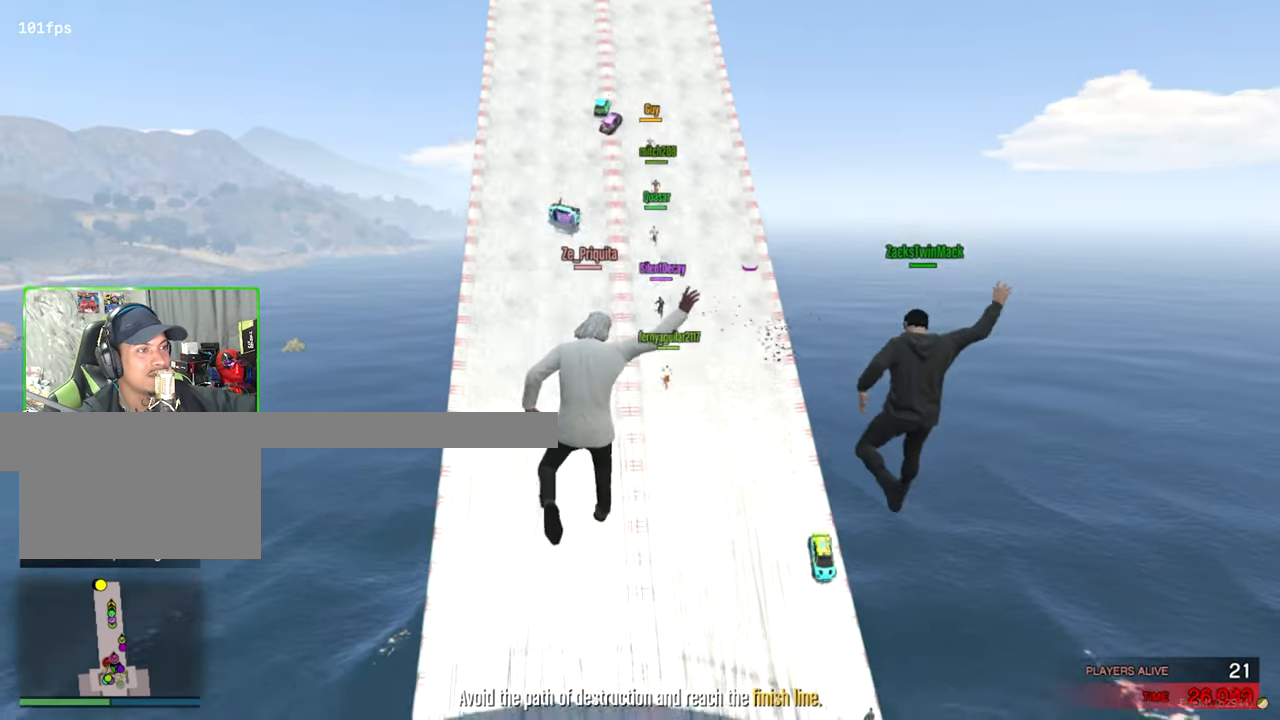
{"keys": ["d", "w"], "mouse": [], "events": []}
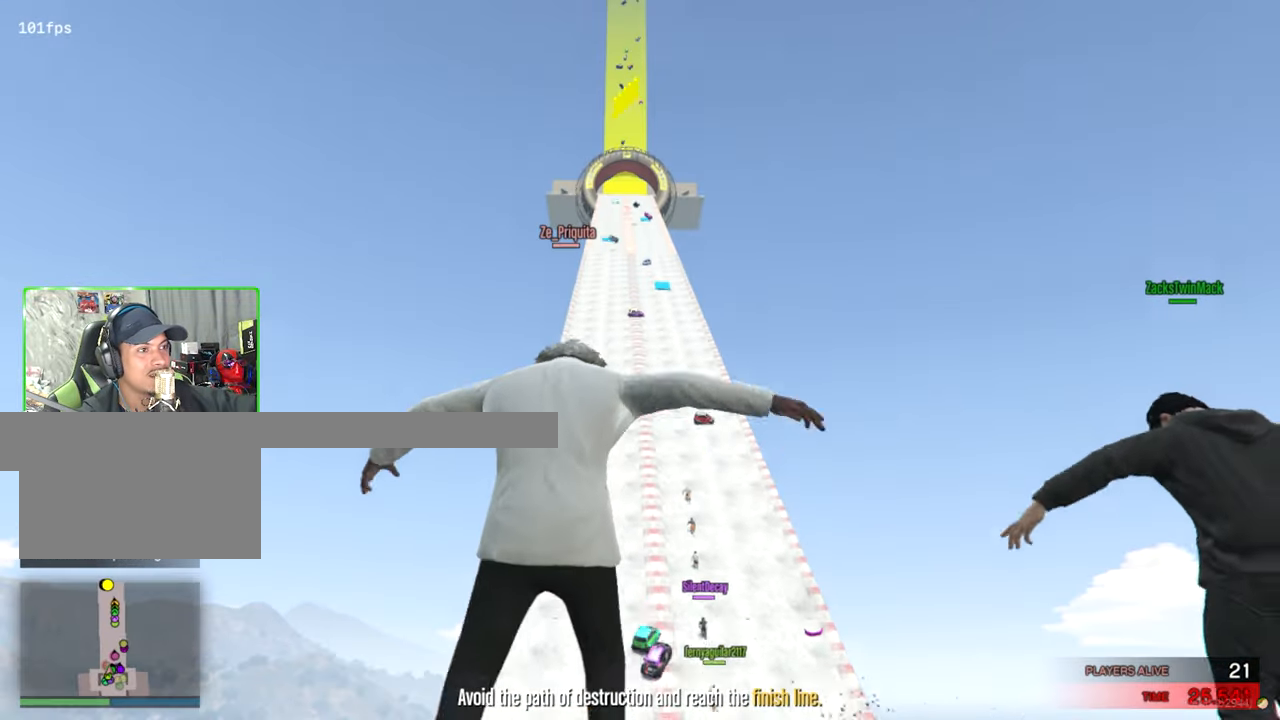
{"keys": ["d", "w"], "mouse": [], "events": []}
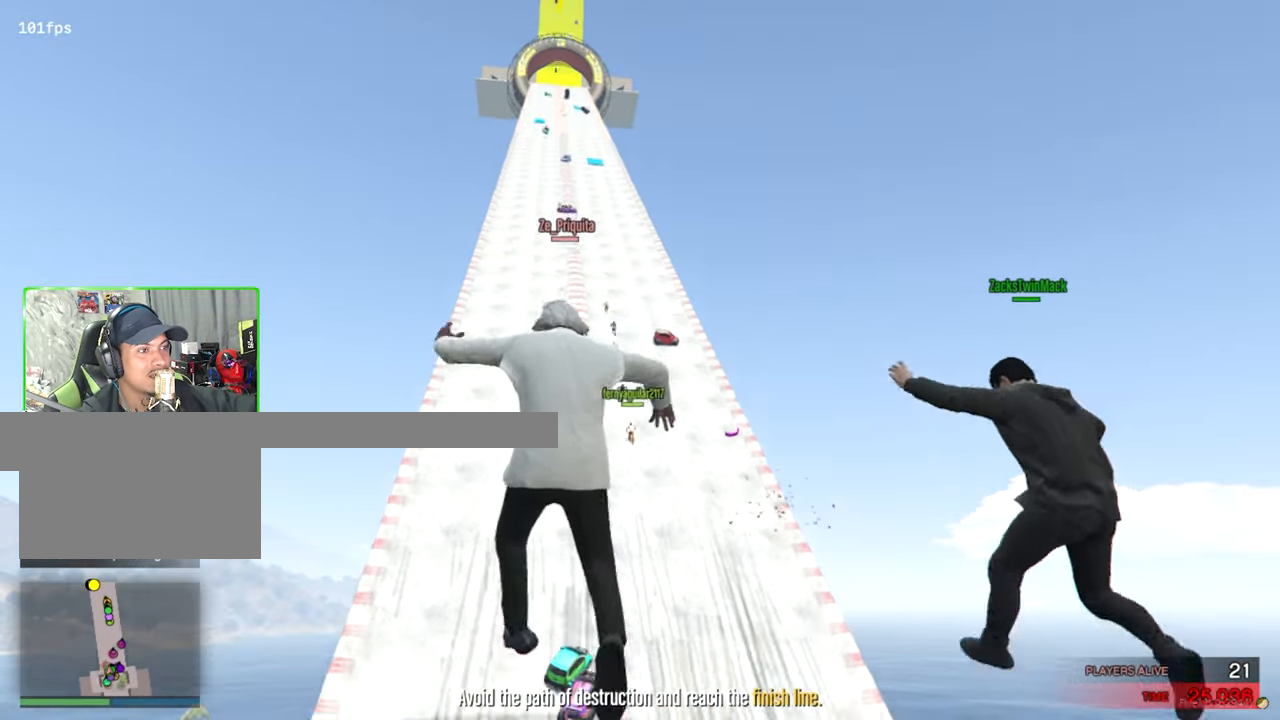
{"keys": ["d", "w"], "mouse": [], "events": [[17, "d", "up"], [200, "d", "down"]]}
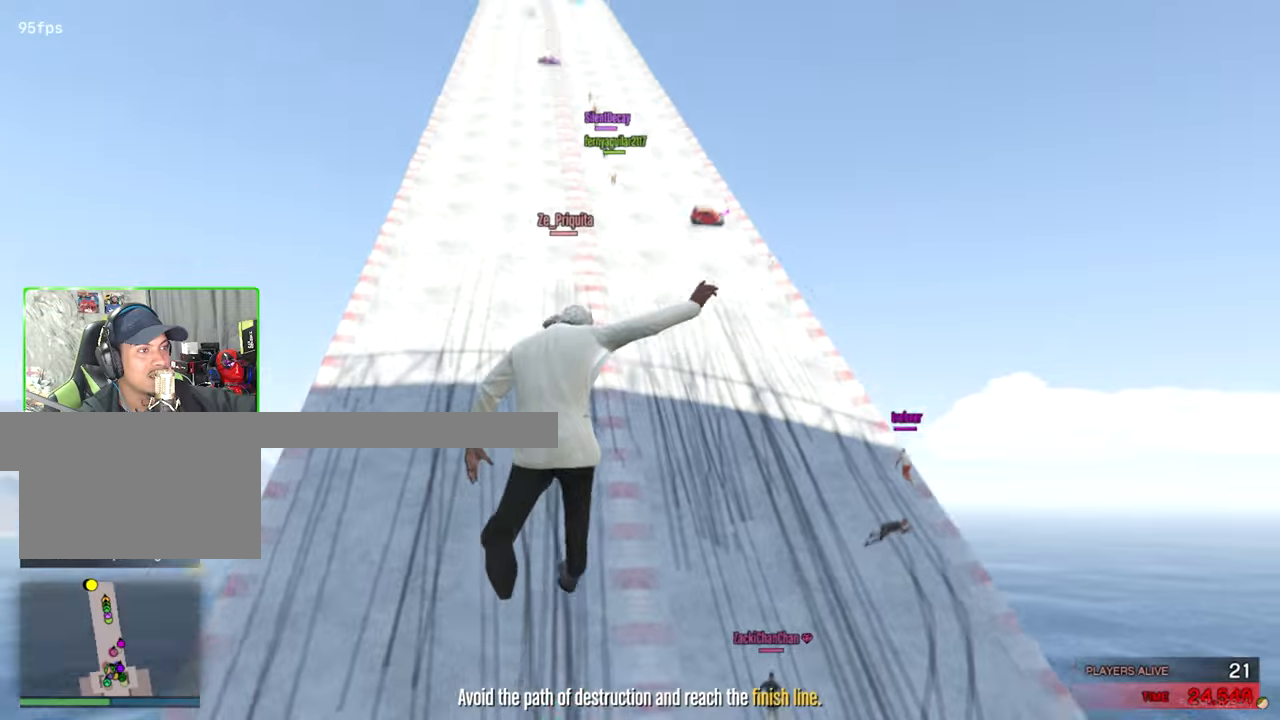
{"keys": ["d", "w"], "mouse": [], "events": []}
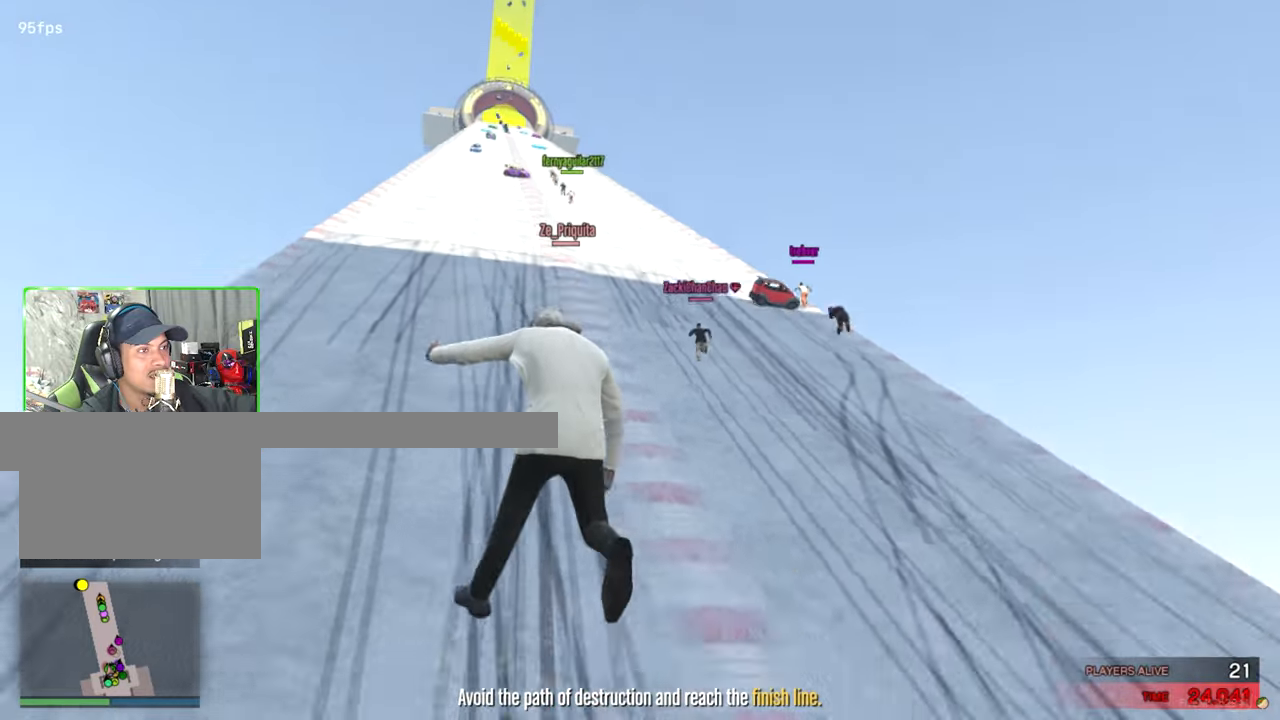
{"keys": ["d", "w"], "mouse": [], "events": []}
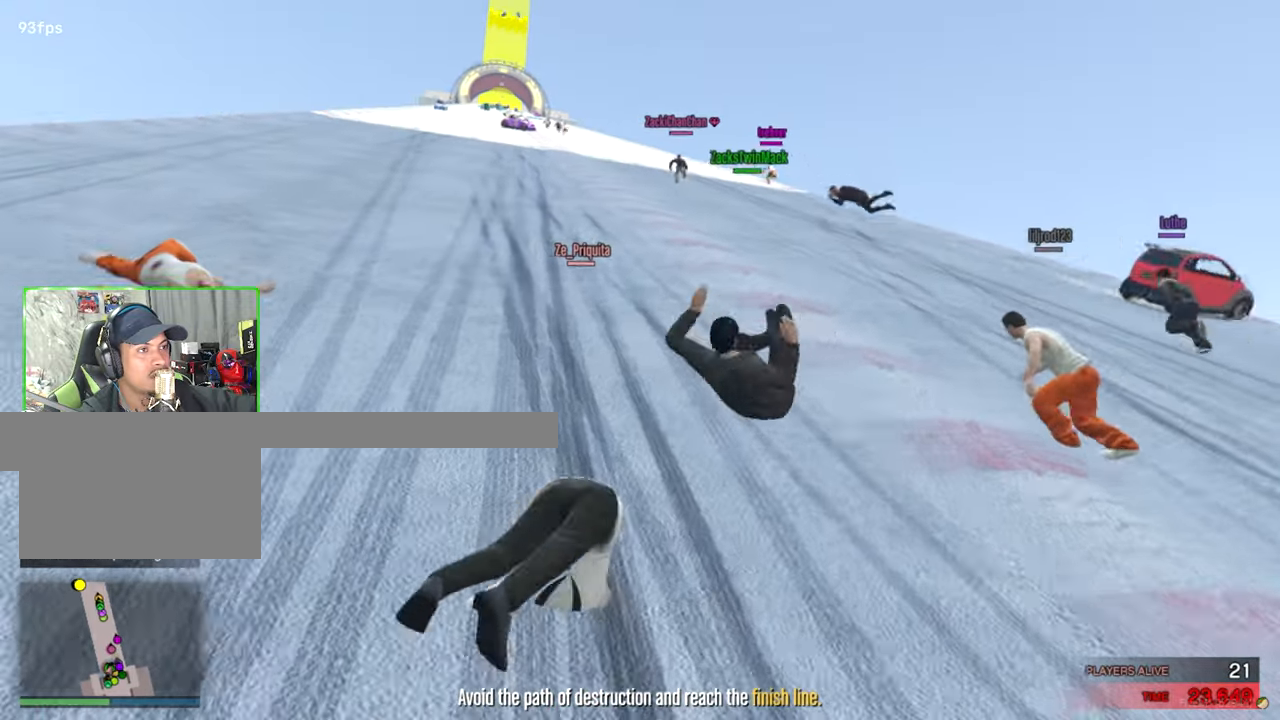
{"keys": ["d", "w"], "mouse": [], "events": []}
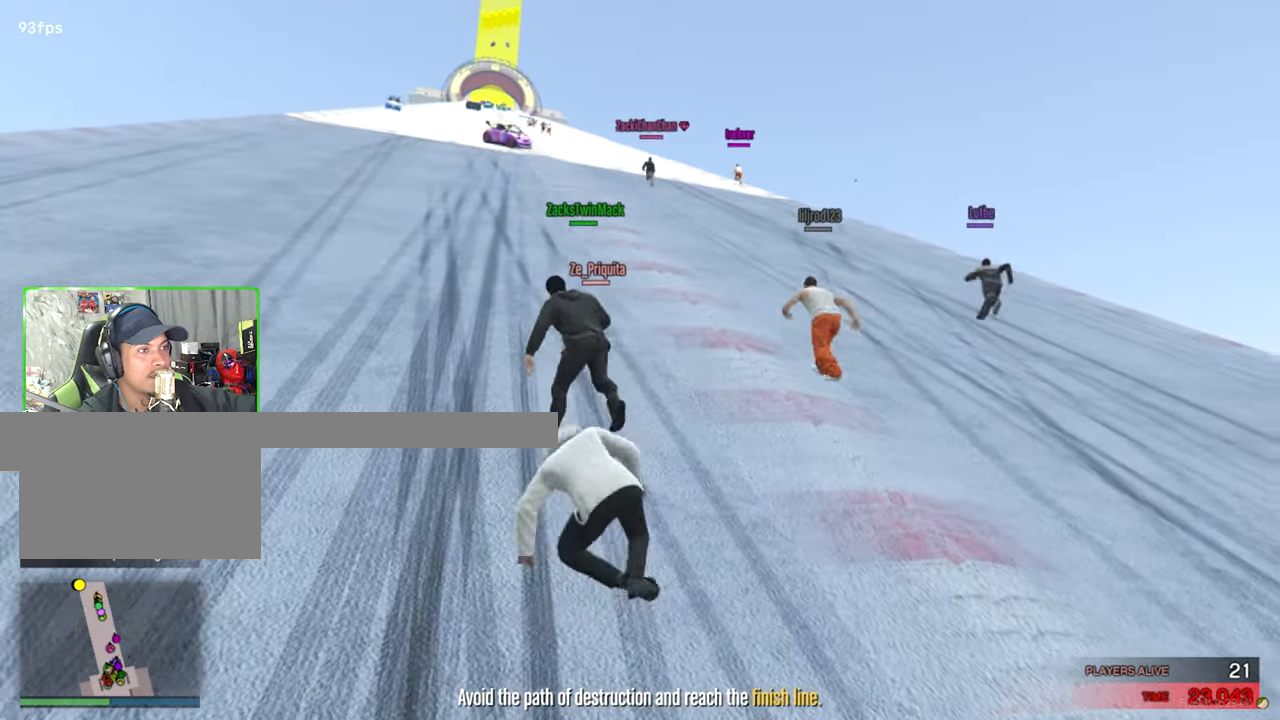
{"keys": ["d", "w"], "mouse": [], "events": []}
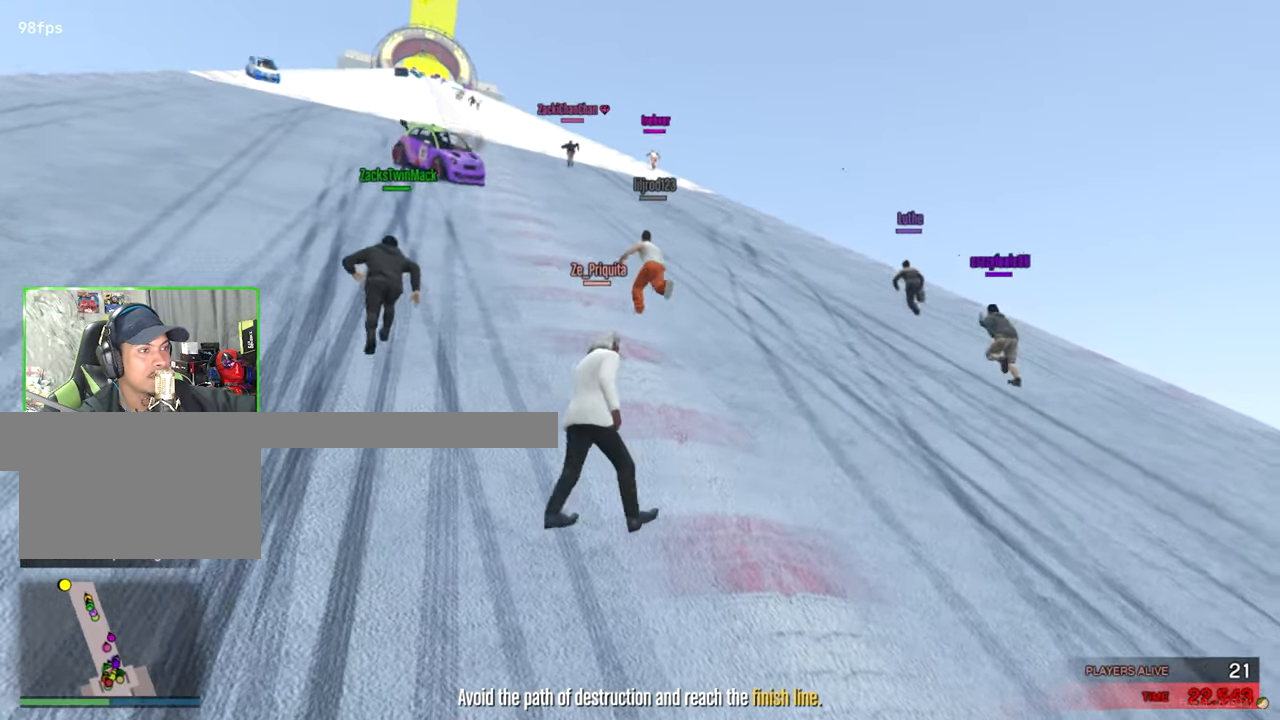
{"keys": ["d", "w"], "mouse": [], "events": []}
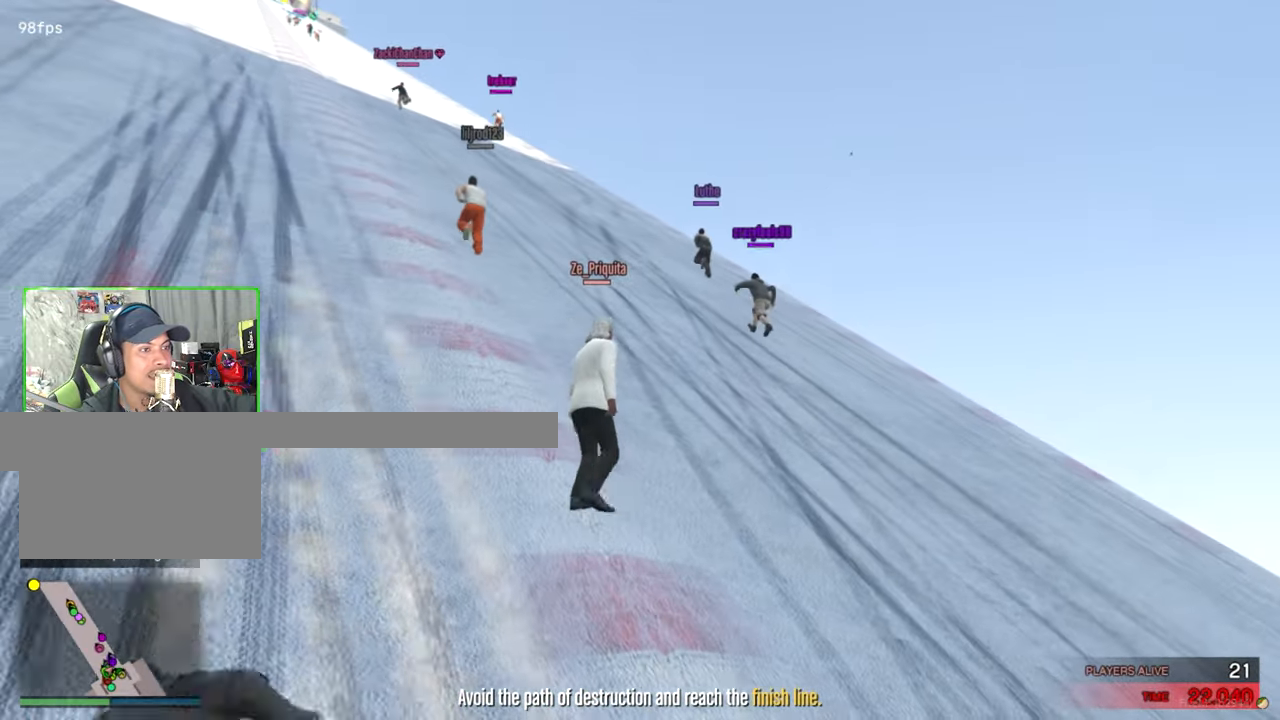
{"keys": ["a", "shift", "w"], "mouse": [], "events": [[100, "d", "up"], [200, "d", "down"], [334, "a", "down"], [334, "d", "up"], [334, "shift", "down"]]}
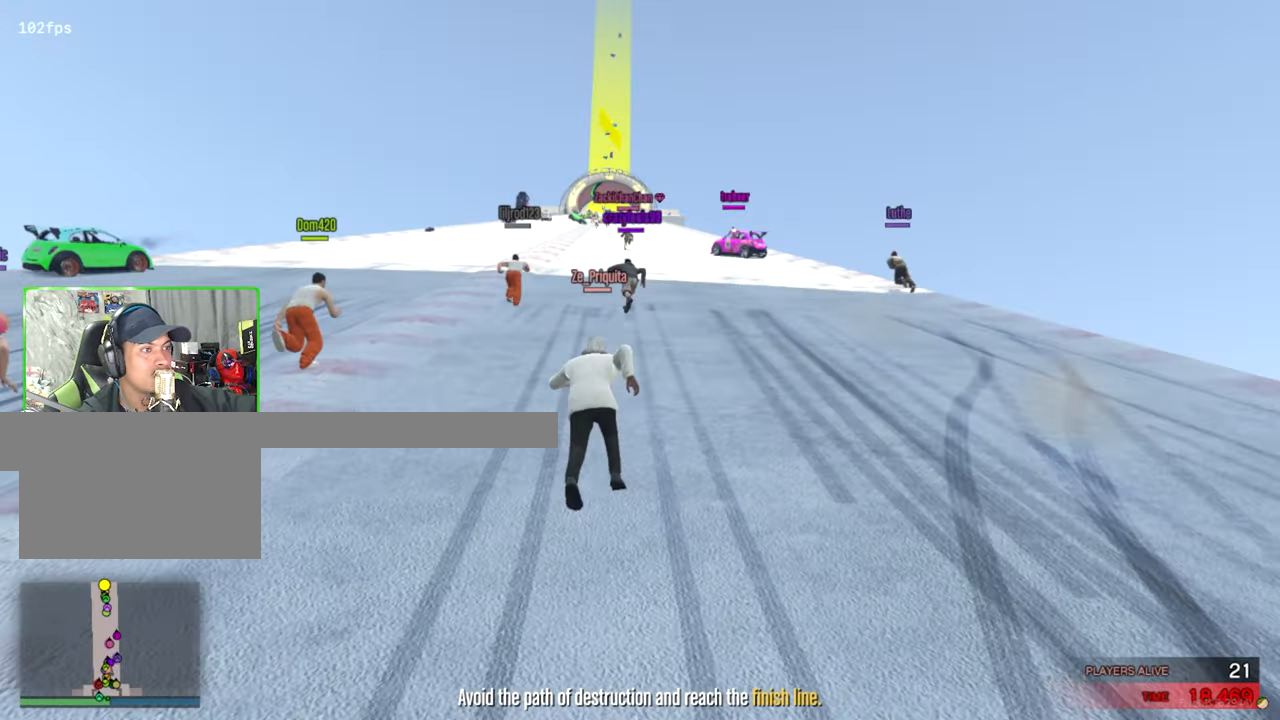
{"keys": ["d", "shift", "w"], "mouse": [], "events": [[284, "a", "up"], [334, "d", "down"]]}
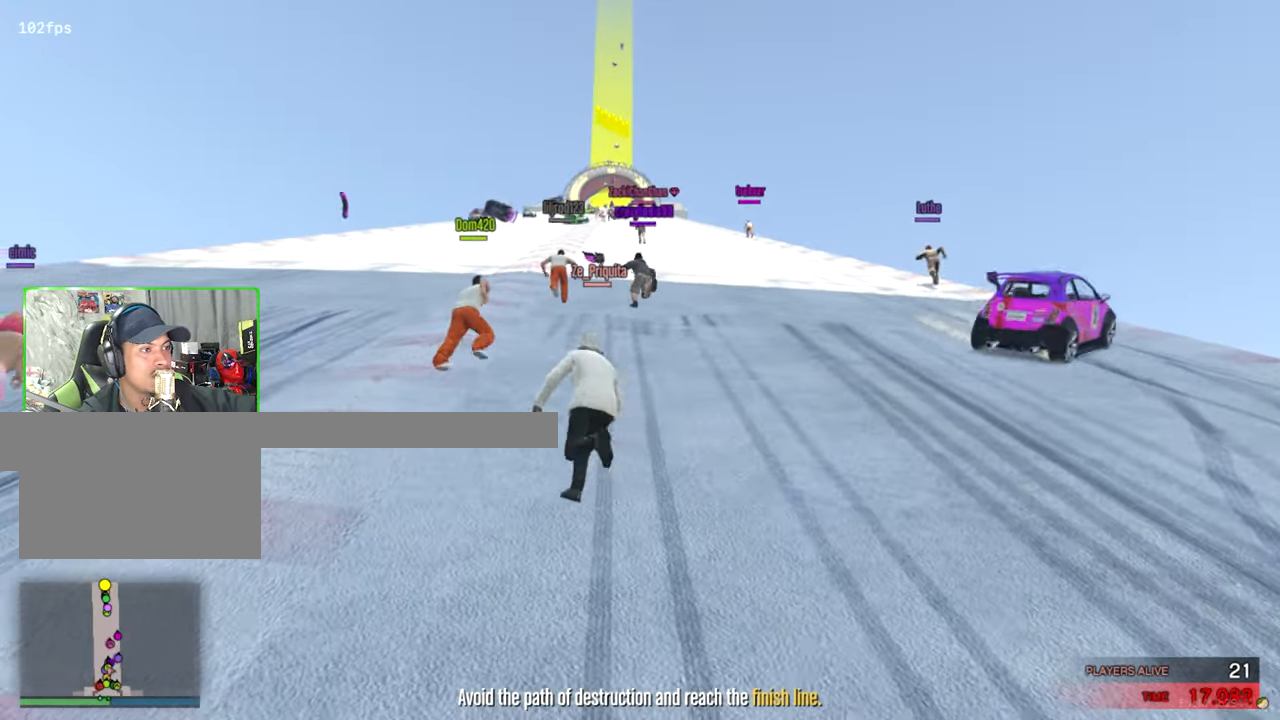
{"keys": ["d", "shift", "w"], "mouse": [], "events": []}
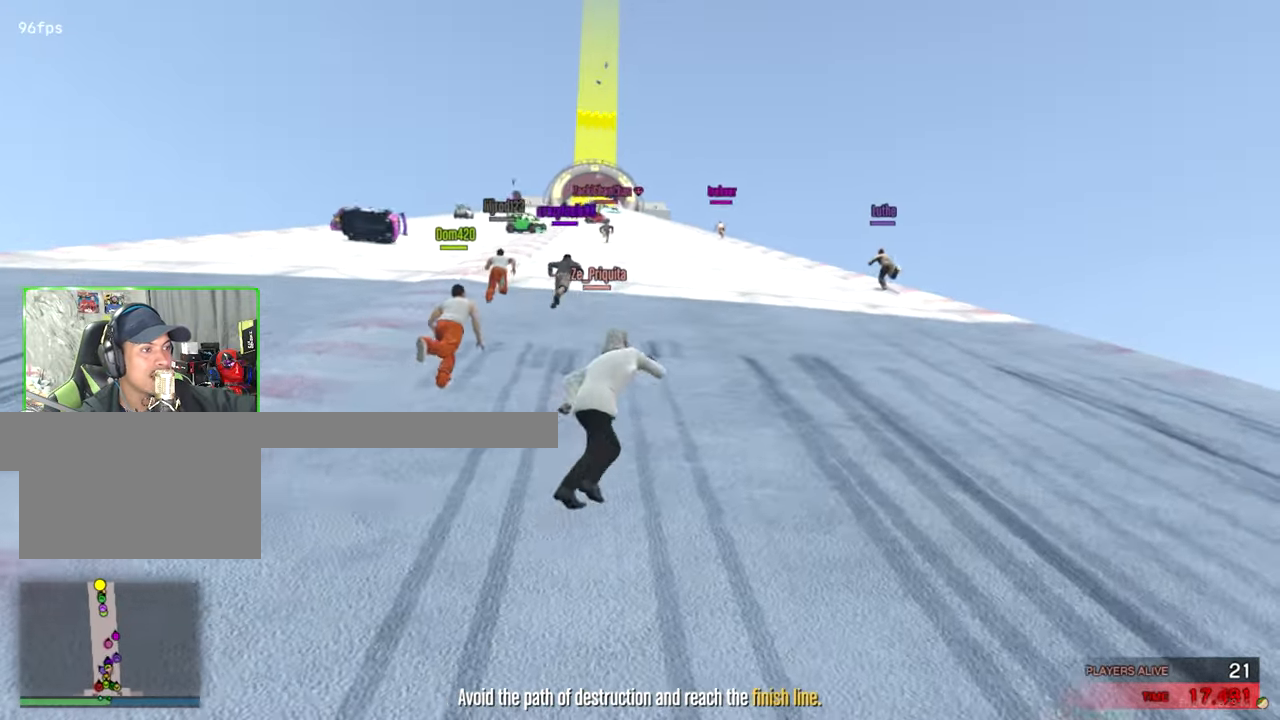
{"keys": ["d", "shift", "w"], "mouse": [], "events": []}
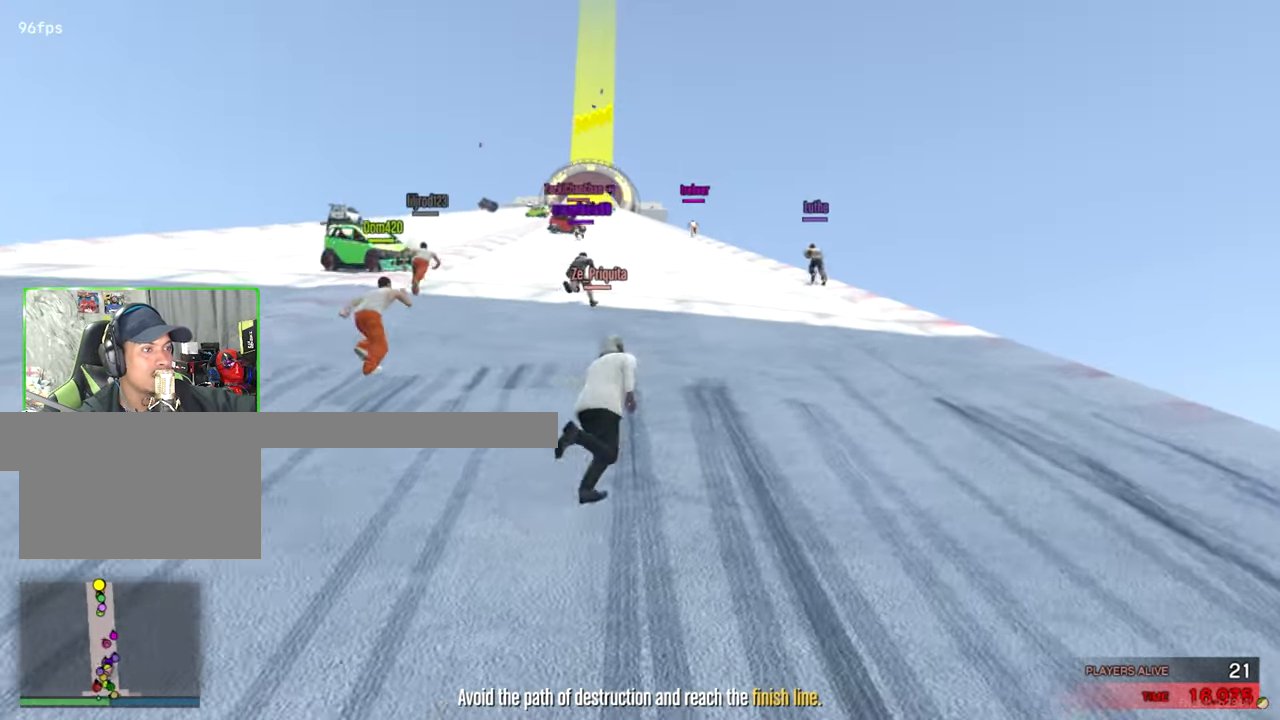
{"keys": ["d", "shift", "w"], "mouse": [], "events": []}
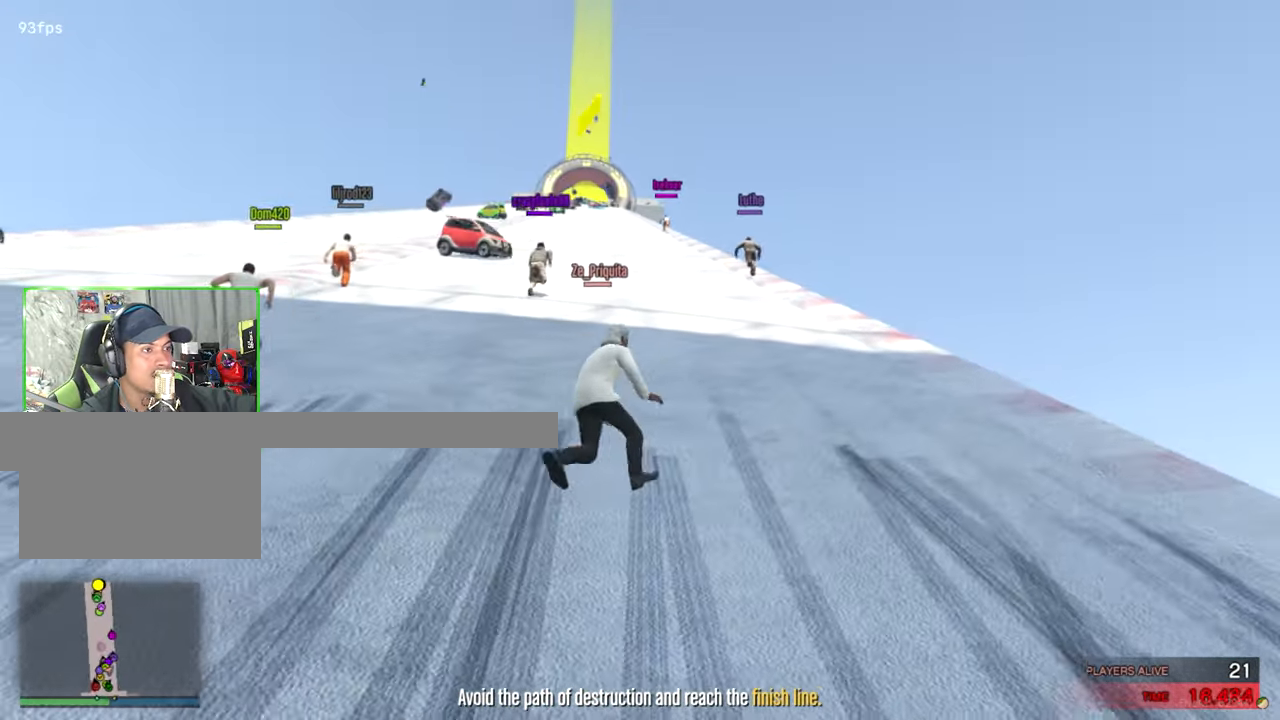
{"keys": ["shift", "w"], "mouse": [], "events": [[166, "d", "up"], [216, "a", "down"], [500, "a", "up"]]}
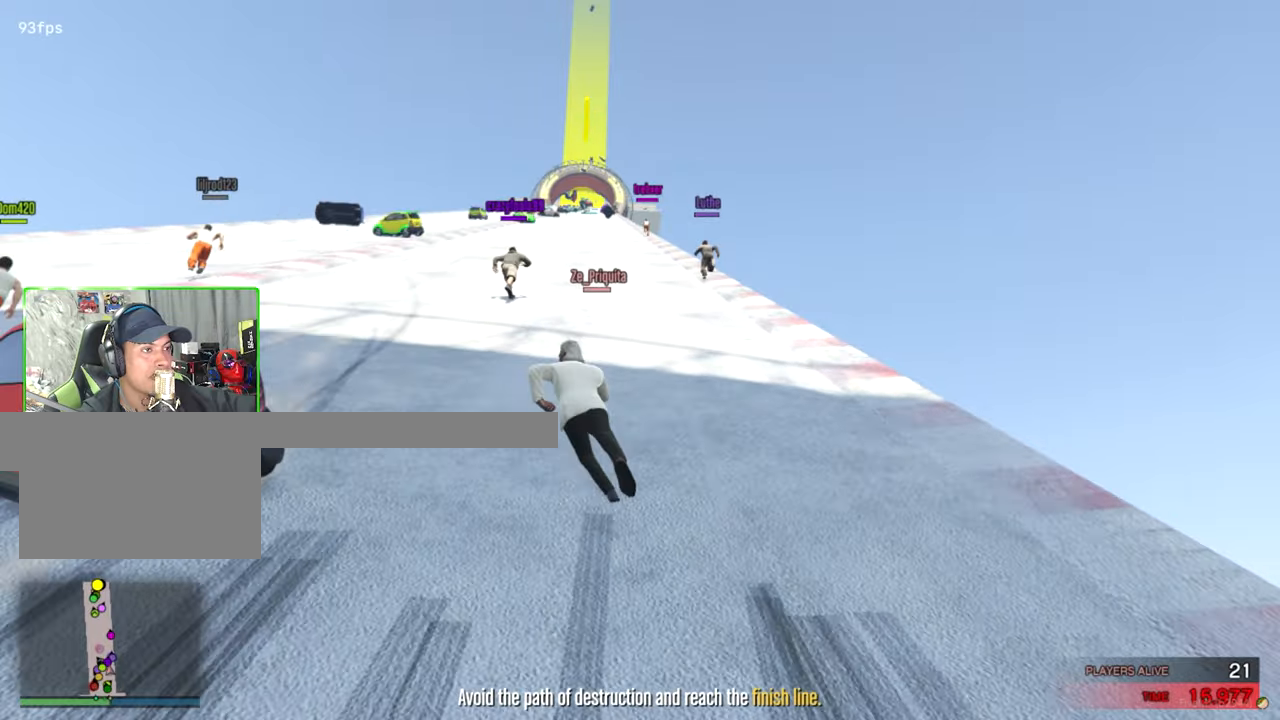
{"keys": ["a", "shift", "w"], "mouse": [], "events": [[233, "a", "down"]]}
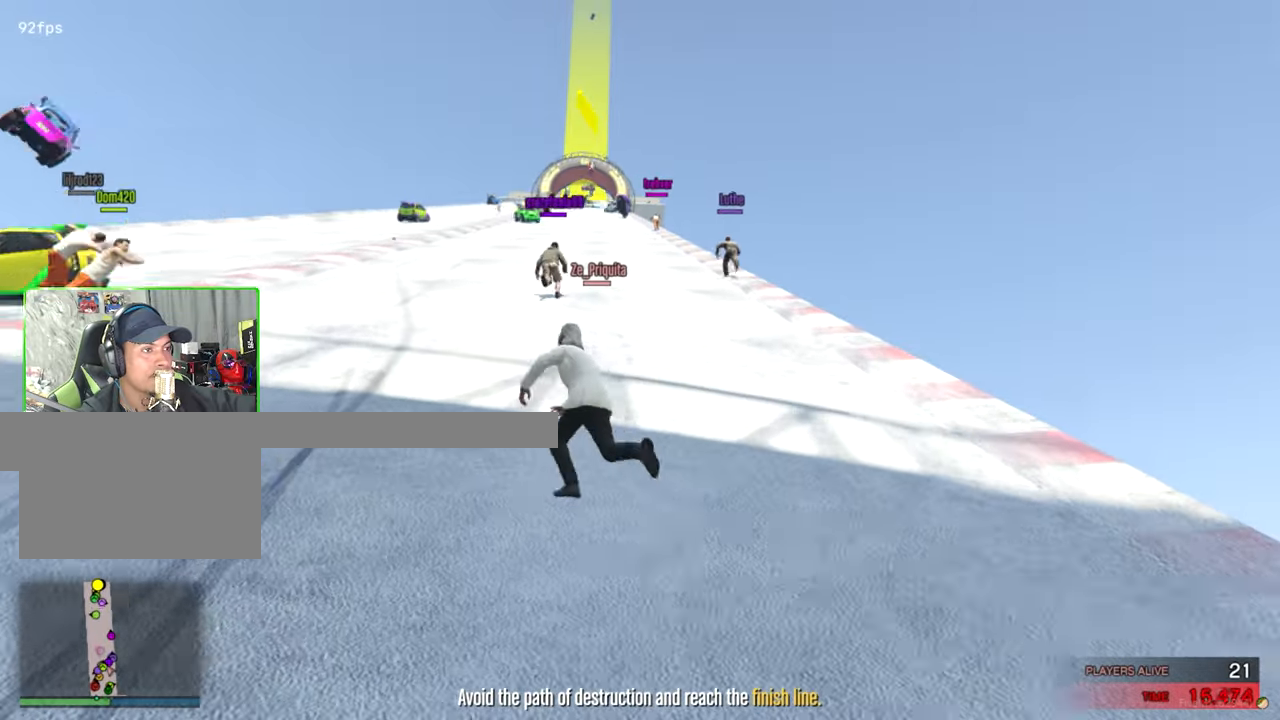
{"keys": ["a", "shift", "w"], "mouse": [], "events": []}